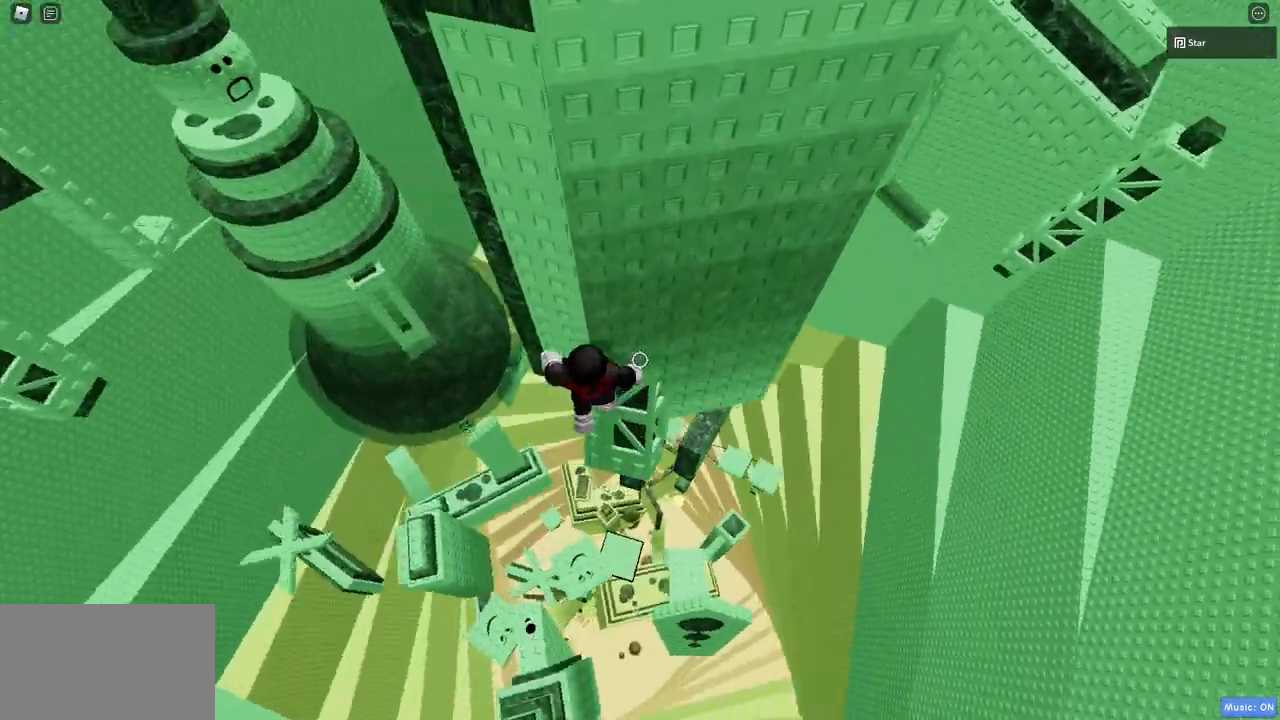
Gameplay with keyboard and mouse; each line is a JSON object with the keys and mouse buttons held at the frame after it. "events" lists presses ("down") and releases ("up") of "1", "2", "3", "4", "5", "a", "alt", "c", "caps_lock", "ctrl", "d", "e", "f", "g", "q", "r", "s", "shift", "space", "t", "tab", "v", "w", "x", "z", "mouse_left", "mouse_wheel" and "mouse_right" between this image and that frame as [ms after this image, input, new state], when the widget could be followed in between. "mouse_left", "mouse_wheel", "mouse_right" = the "left", "wheel", "right" buttons of the "mouse" list. No other keys are recorded. "wheel" means that the mouse wheel is clicked or scrolled. Mouse movement is not recorded.
{"keys": ["shift"], "mouse": ["right"], "events": [[67, "a", "up"], [67, "w", "up"], [200, "a", "down"], [200, "w", "down"], [250, "a", "up"], [300, "w", "up"], [350, "mouse_right", "down"], [483, "shift", "down"]]}
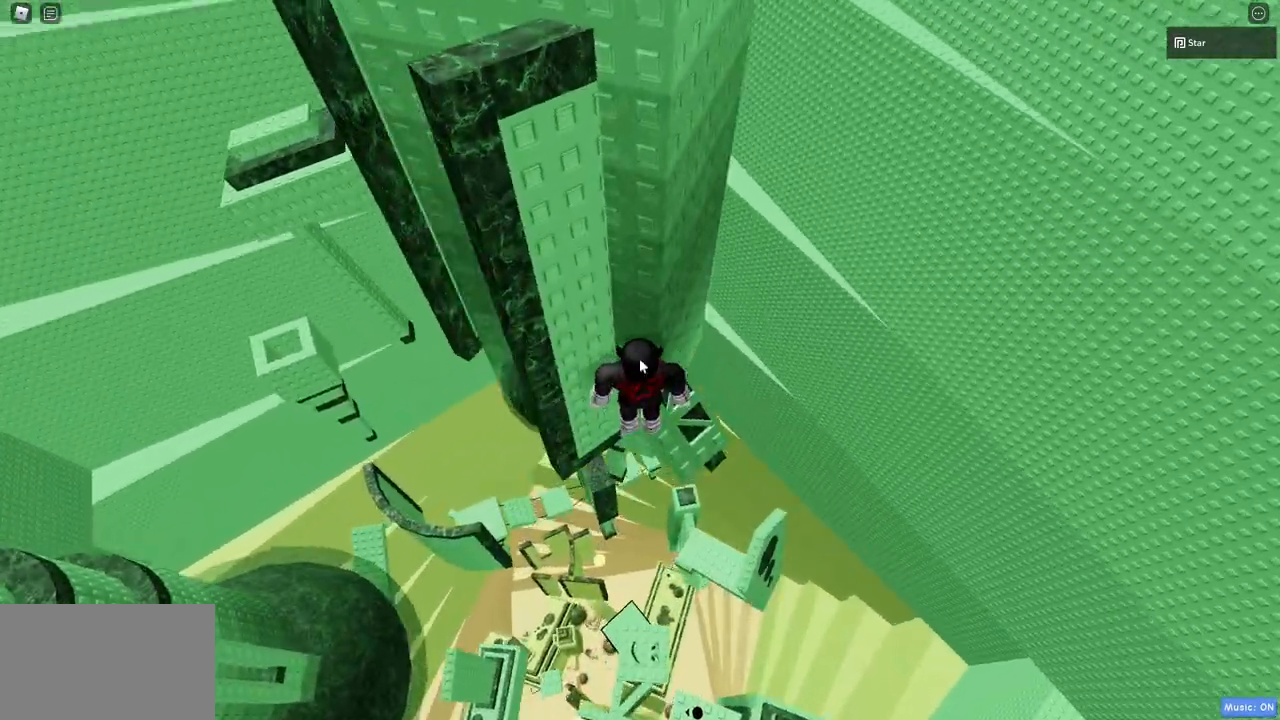
{"keys": [], "mouse": ["right"], "events": [[83, "shift", "up"]]}
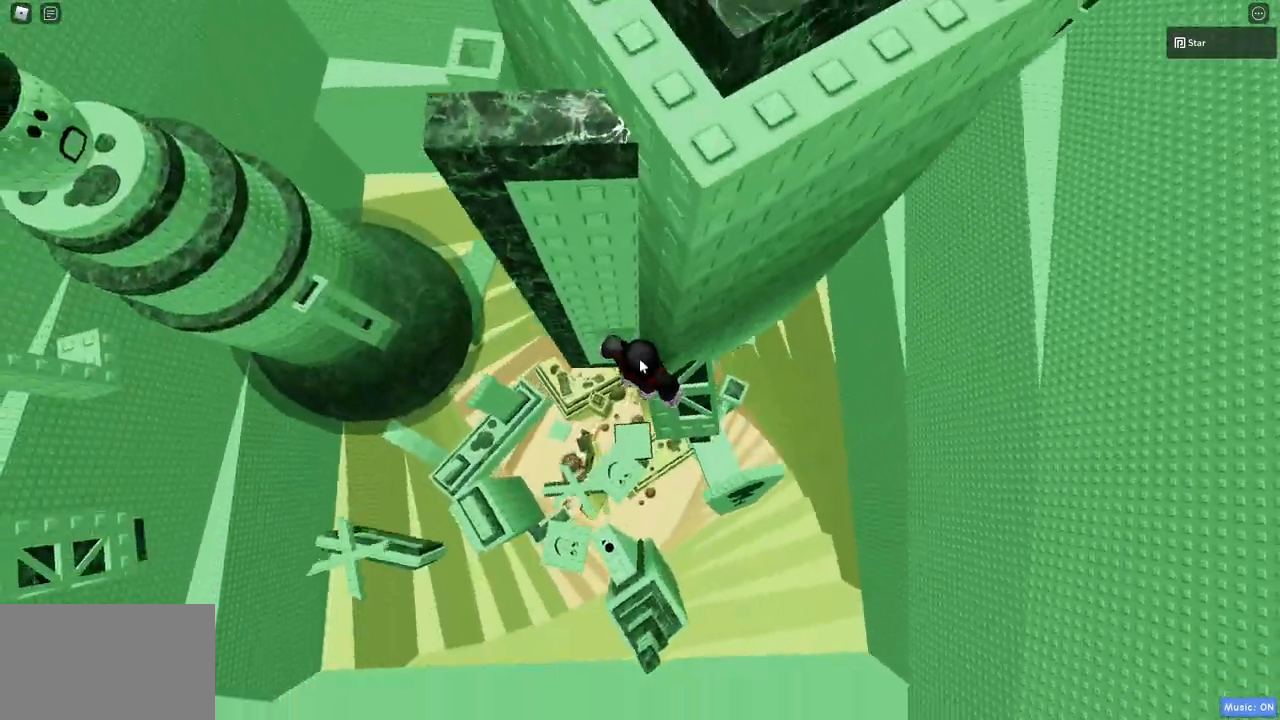
{"keys": ["a"], "mouse": ["right"], "events": [[283, "shift", "down"], [333, "shift", "up"], [433, "a", "down"]]}
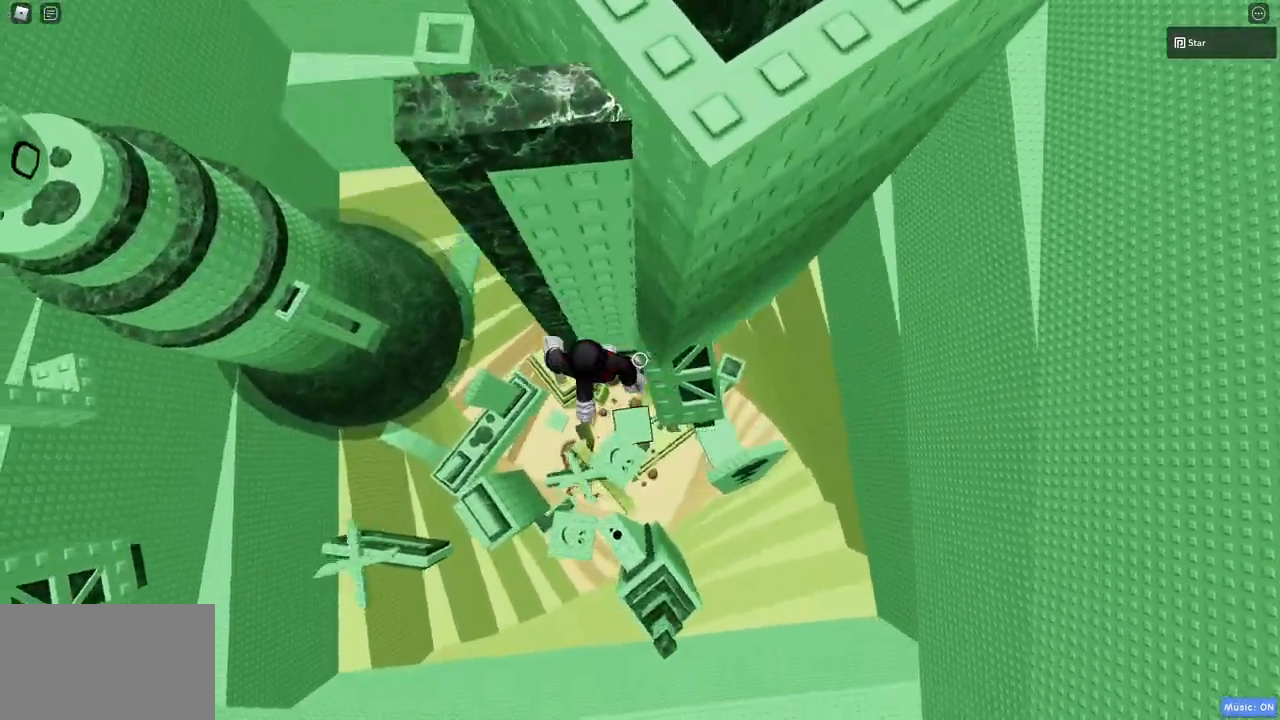
{"keys": ["a"], "mouse": [], "events": [[17, "space", "down"], [250, "mouse_right", "up"], [250, "space", "up"]]}
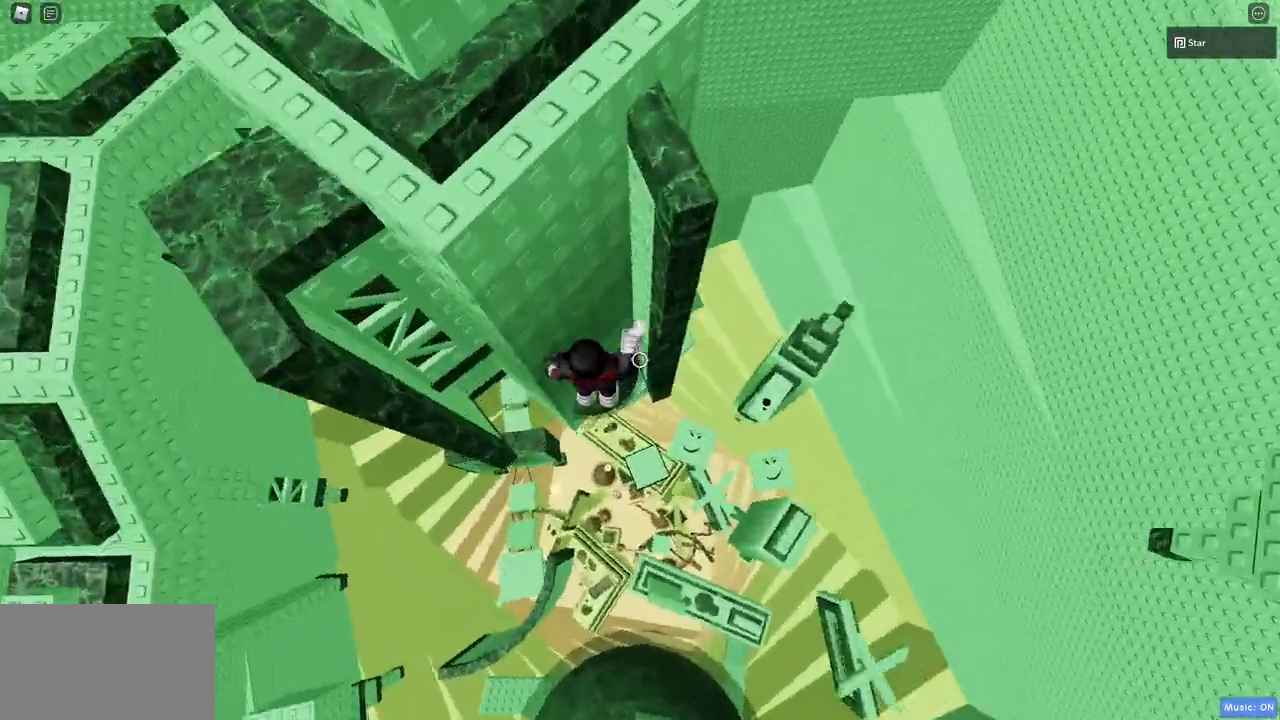
{"keys": ["a"], "mouse": [], "events": [[83, "w", "down"], [133, "a", "up"], [133, "w", "up"], [450, "a", "down"]]}
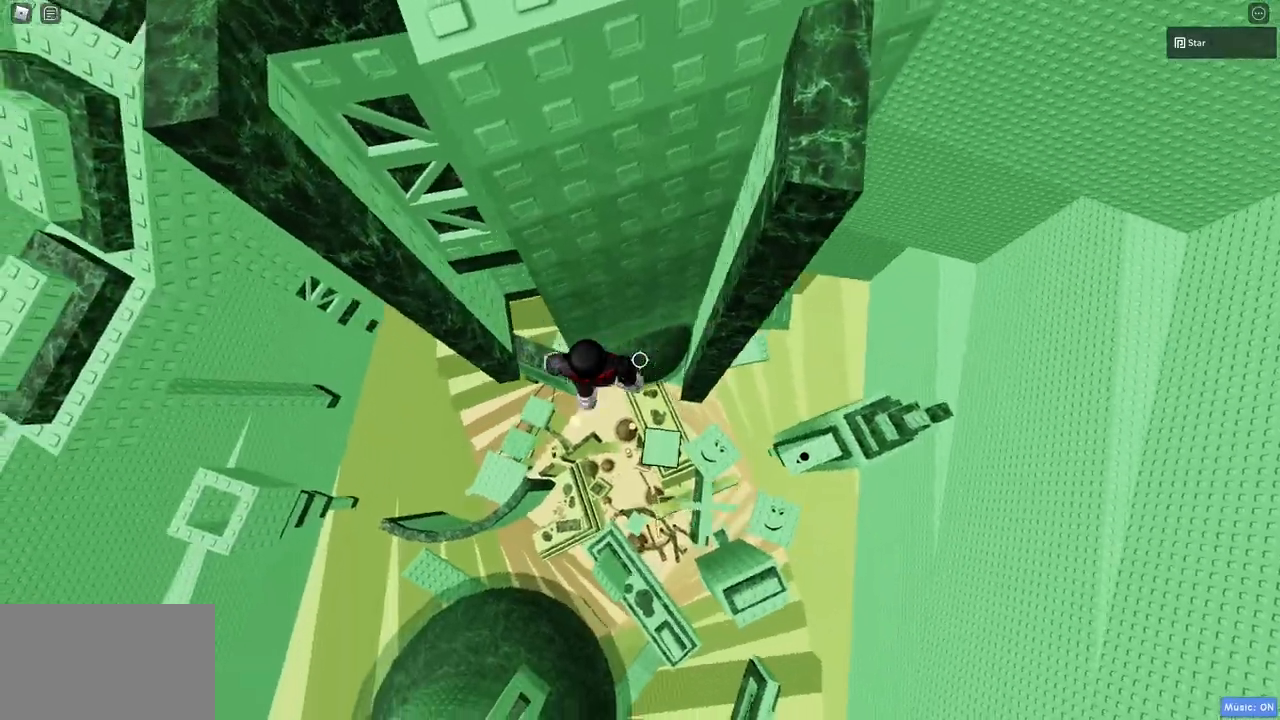
{"keys": ["w"], "mouse": [], "events": [[50, "space", "down"], [233, "w", "down"], [283, "space", "up"], [417, "a", "up"]]}
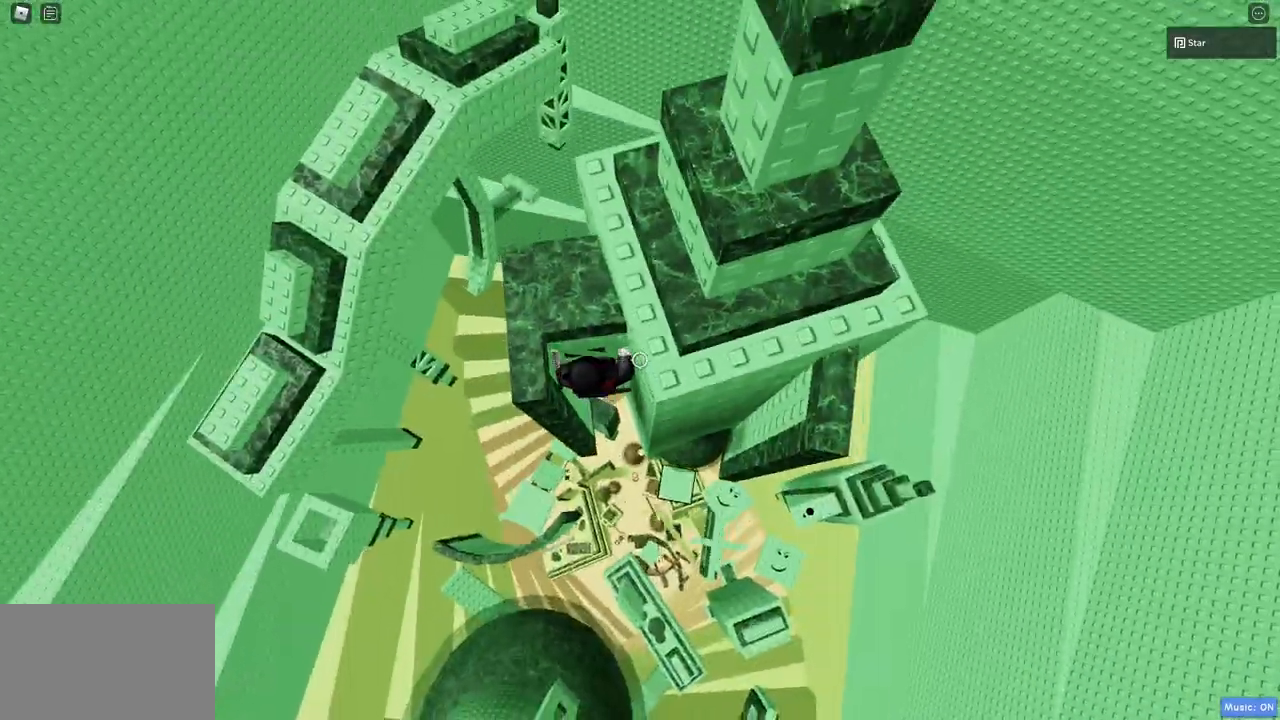
{"keys": ["w"], "mouse": [], "events": []}
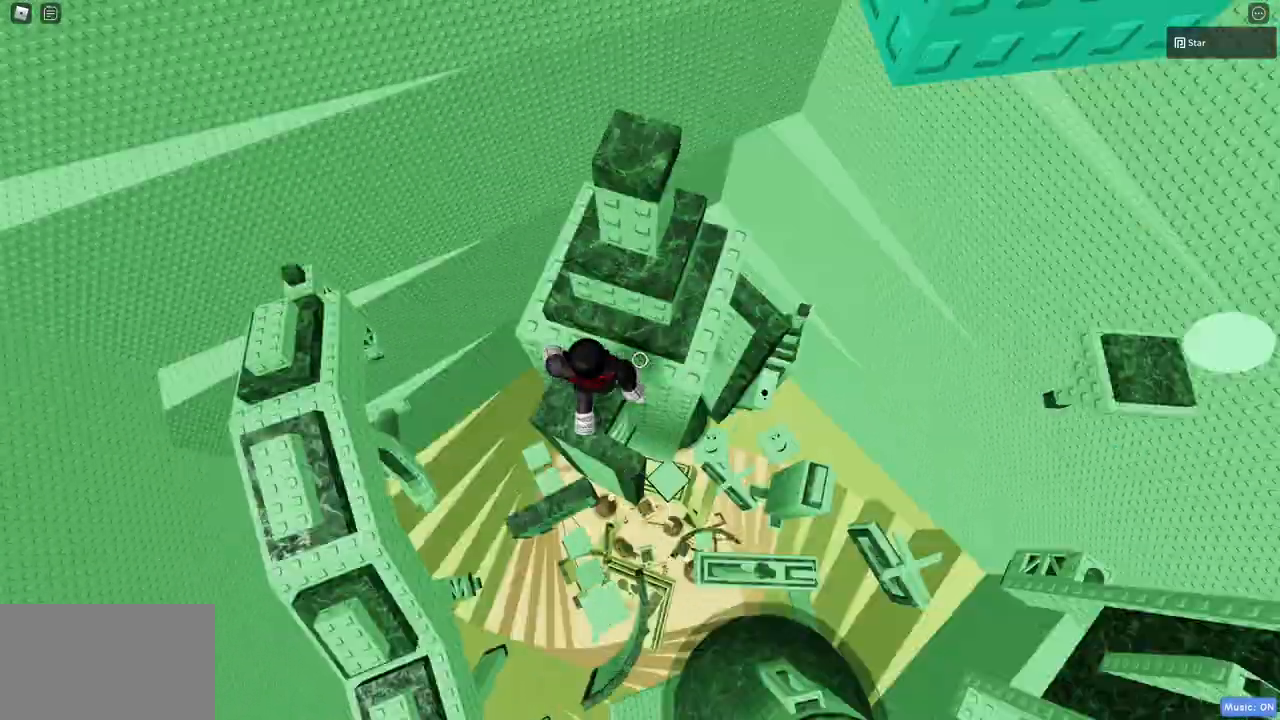
{"keys": ["space"], "mouse": [], "events": [[83, "space", "down"], [83, "w", "up"], [217, "space", "up"], [217, "w", "down"], [417, "w", "up"], [450, "space", "down"]]}
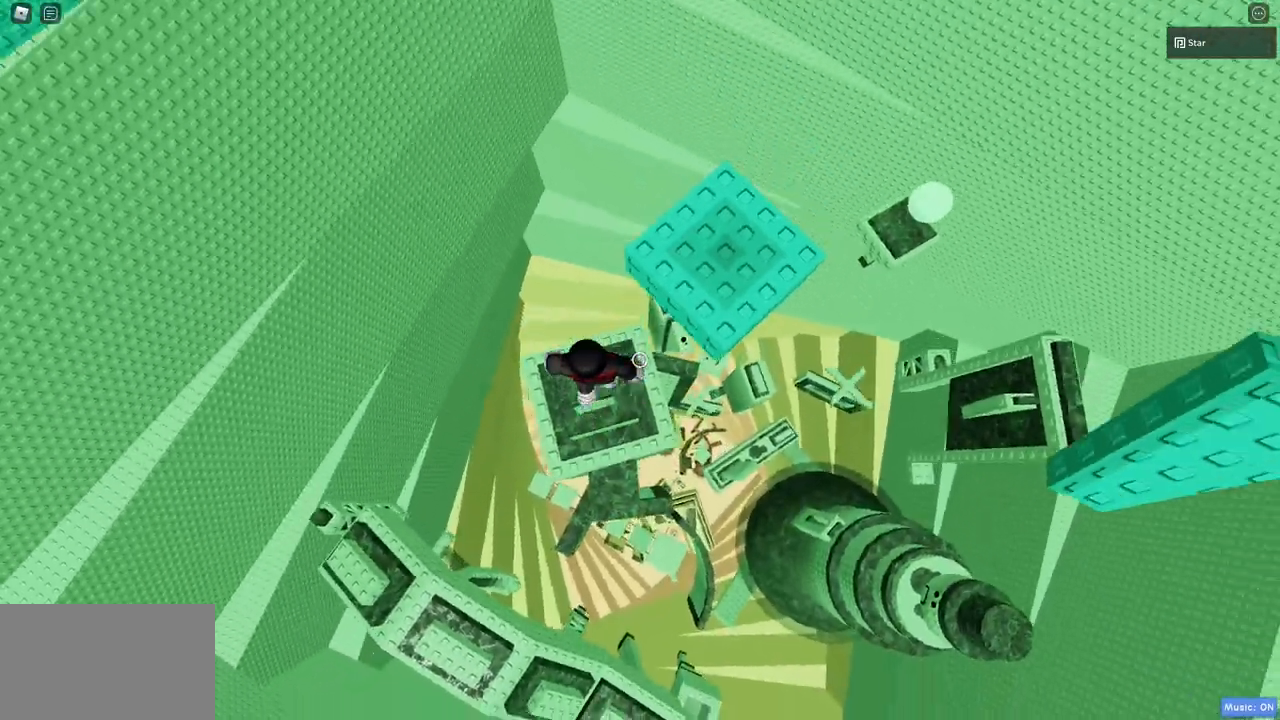
{"keys": [], "mouse": [], "events": [[150, "space", "up"], [183, "a", "down"], [183, "w", "down"], [233, "a", "up"], [233, "w", "up"]]}
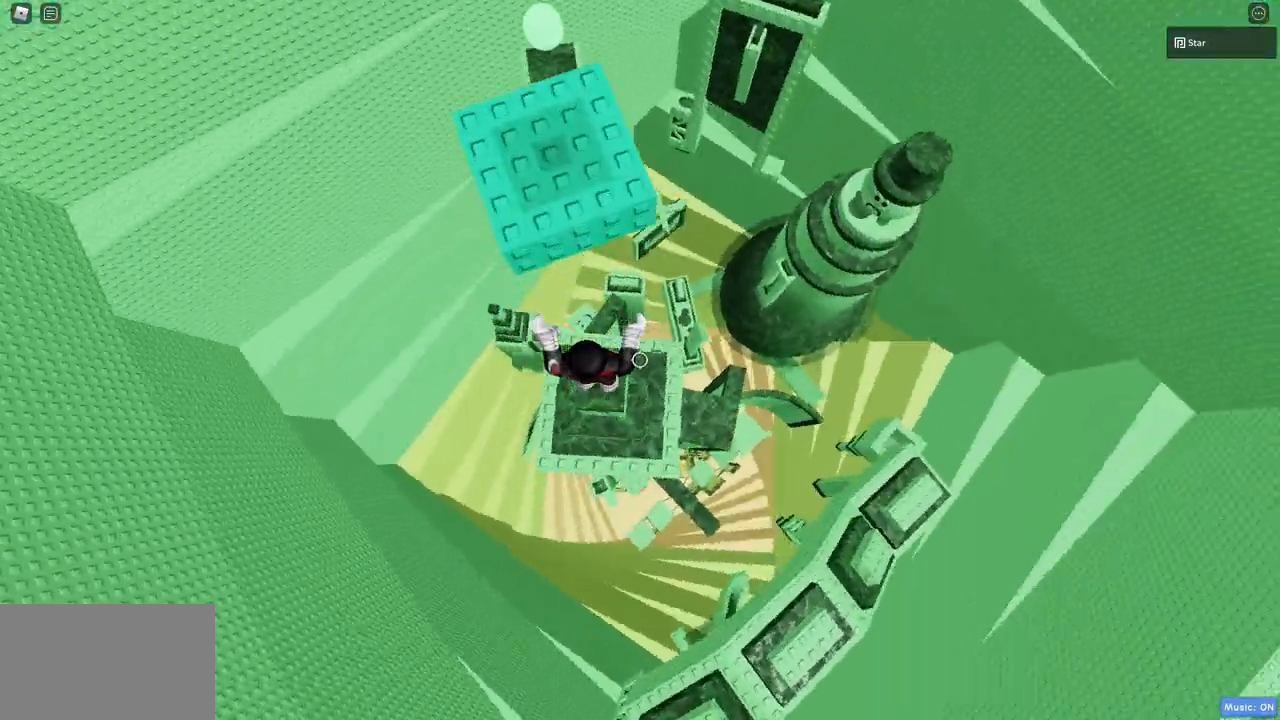
{"keys": ["d", "w"], "mouse": [], "events": [[17, "space", "down"], [67, "w", "down"], [200, "space", "up"], [483, "d", "down"]]}
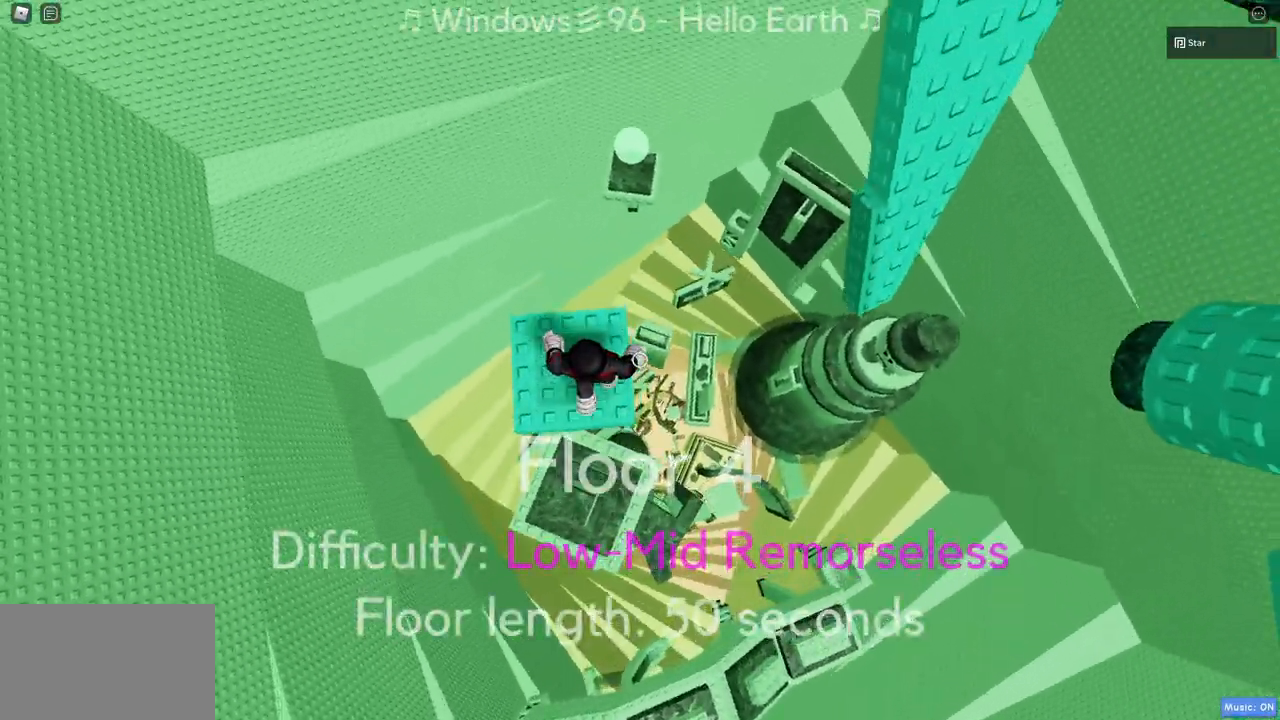
{"keys": ["c", "d", "space"], "mouse": [], "events": [[33, "w", "up"], [217, "c", "down"], [217, "space", "down"]]}
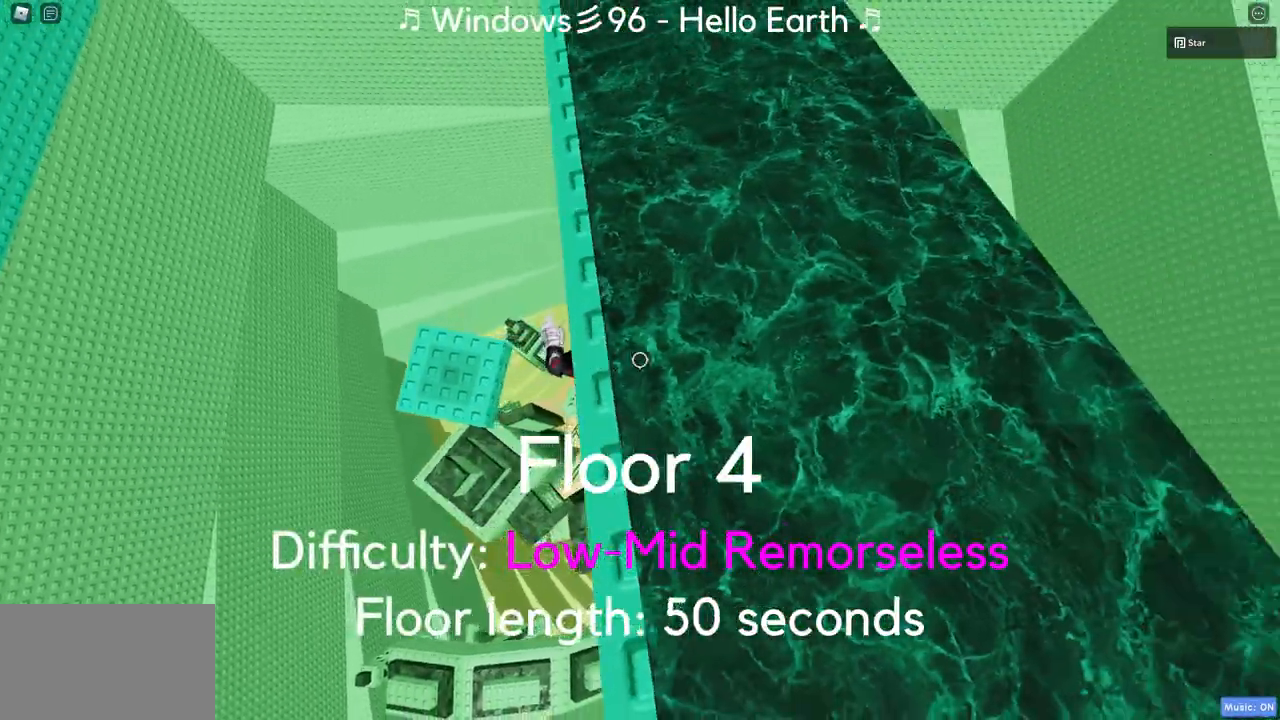
{"keys": [], "mouse": ["right"], "events": [[50, "c", "up"], [50, "space", "up"], [183, "w", "down"], [283, "d", "up"], [283, "w", "up"], [333, "mouse_right", "down"], [333, "shift", "down"], [467, "shift", "up"]]}
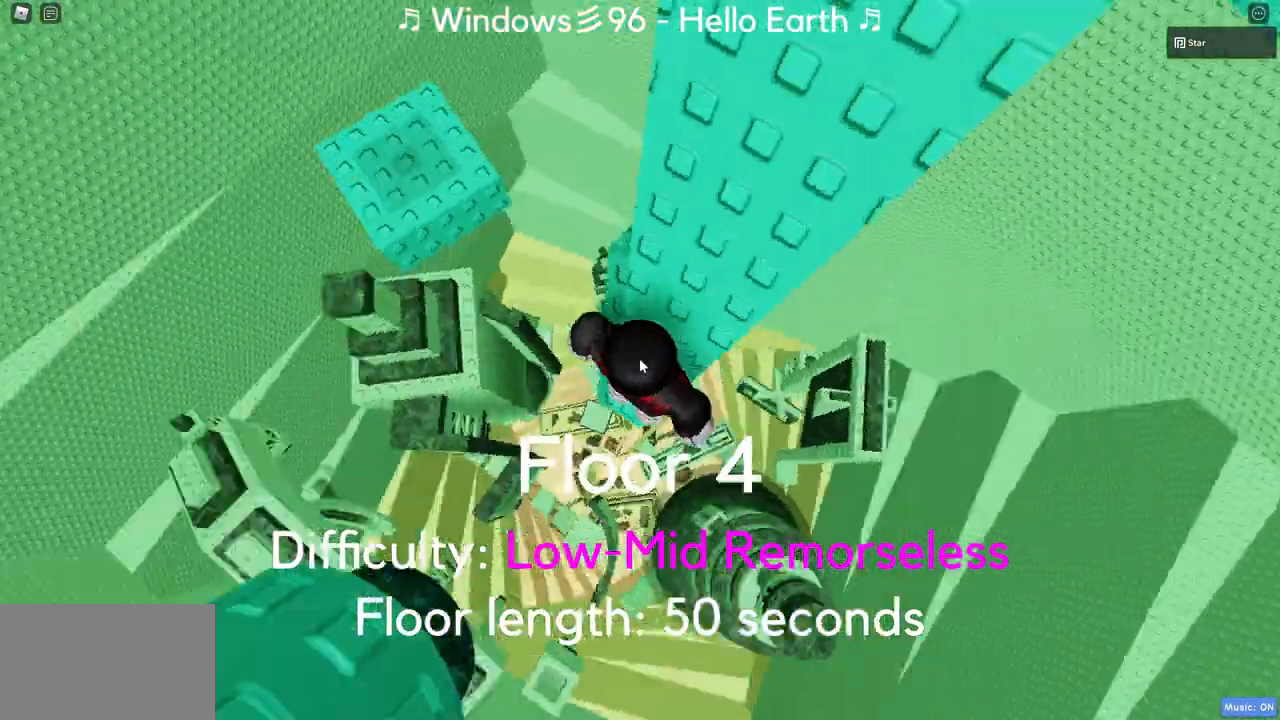
{"keys": ["s"], "mouse": ["right"], "events": [[400, "s", "down"]]}
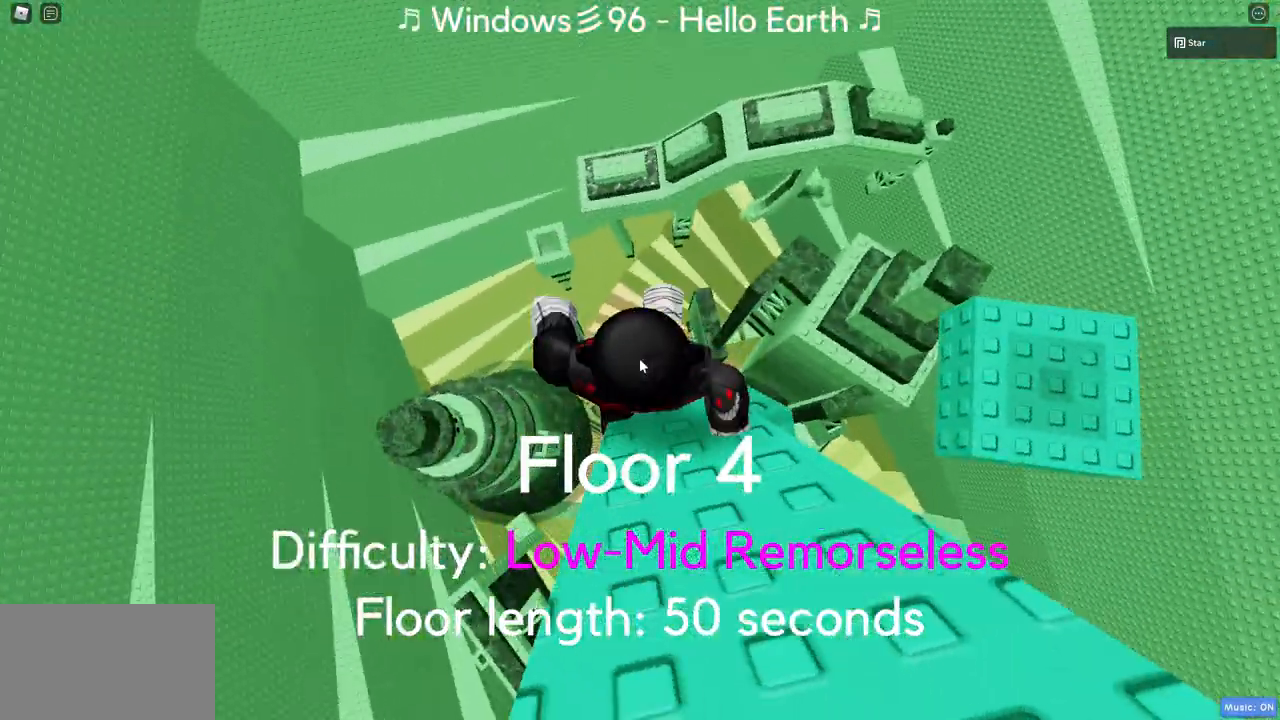
{"keys": ["w"], "mouse": ["right"], "events": [[33, "s", "up"], [167, "w", "down"], [267, "space", "down"], [317, "shift", "down"], [450, "space", "up"], [500, "shift", "up"]]}
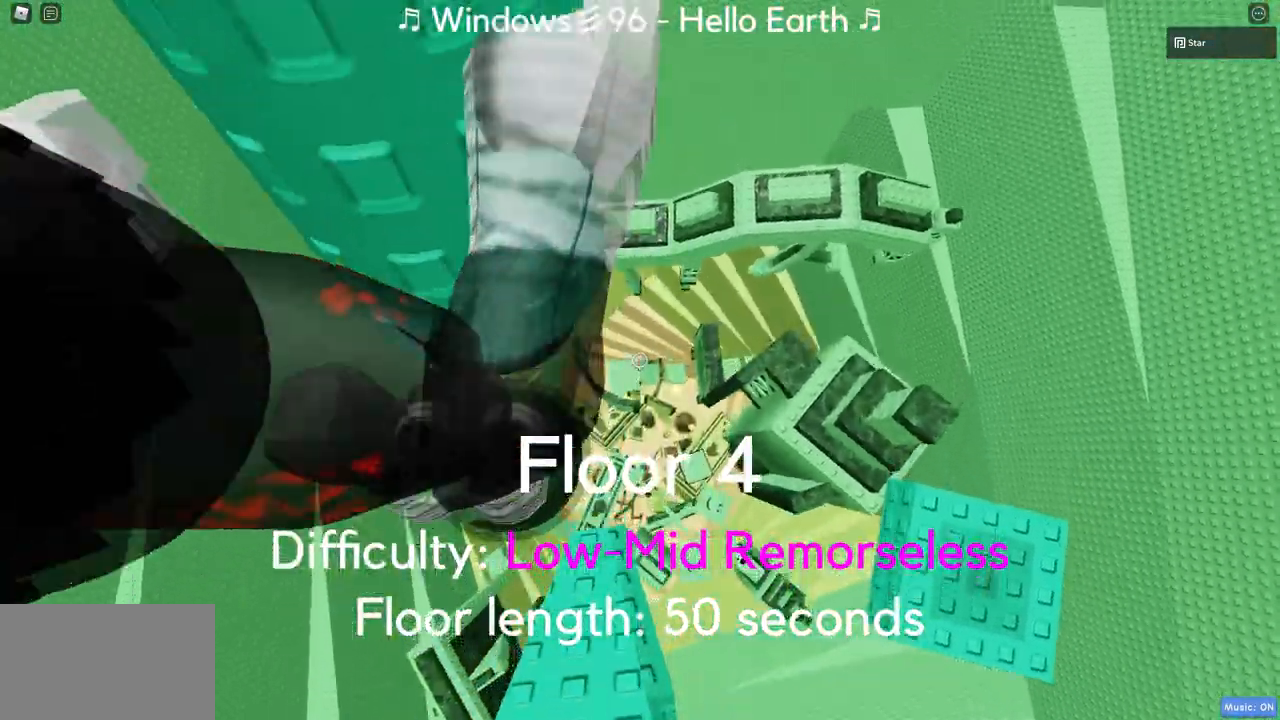
{"keys": ["w"], "mouse": ["wheel", "right"], "events": [[183, "mouse_wheel", "down"], [333, "mouse_wheel", "up"], [467, "mouse_wheel", "down"]]}
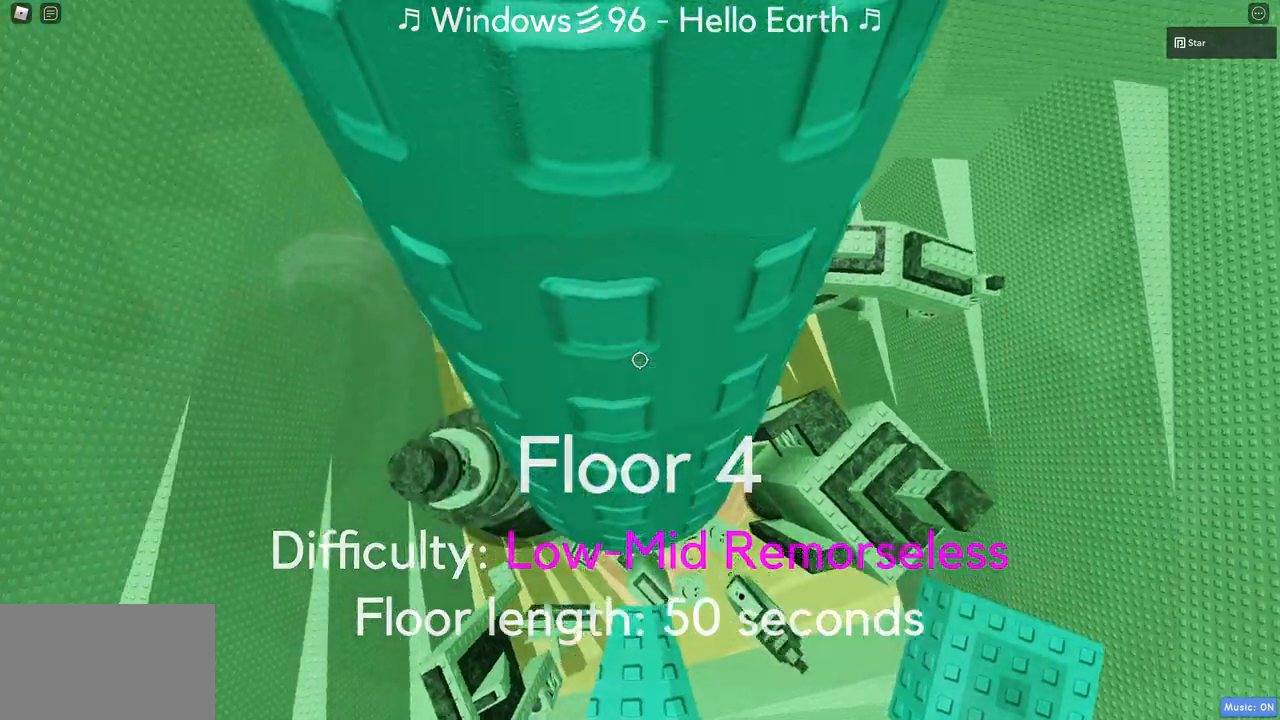
{"keys": ["d", "w"], "mouse": [], "events": [[17, "mouse_right", "up"], [67, "mouse_wheel", "up"], [167, "d", "down"]]}
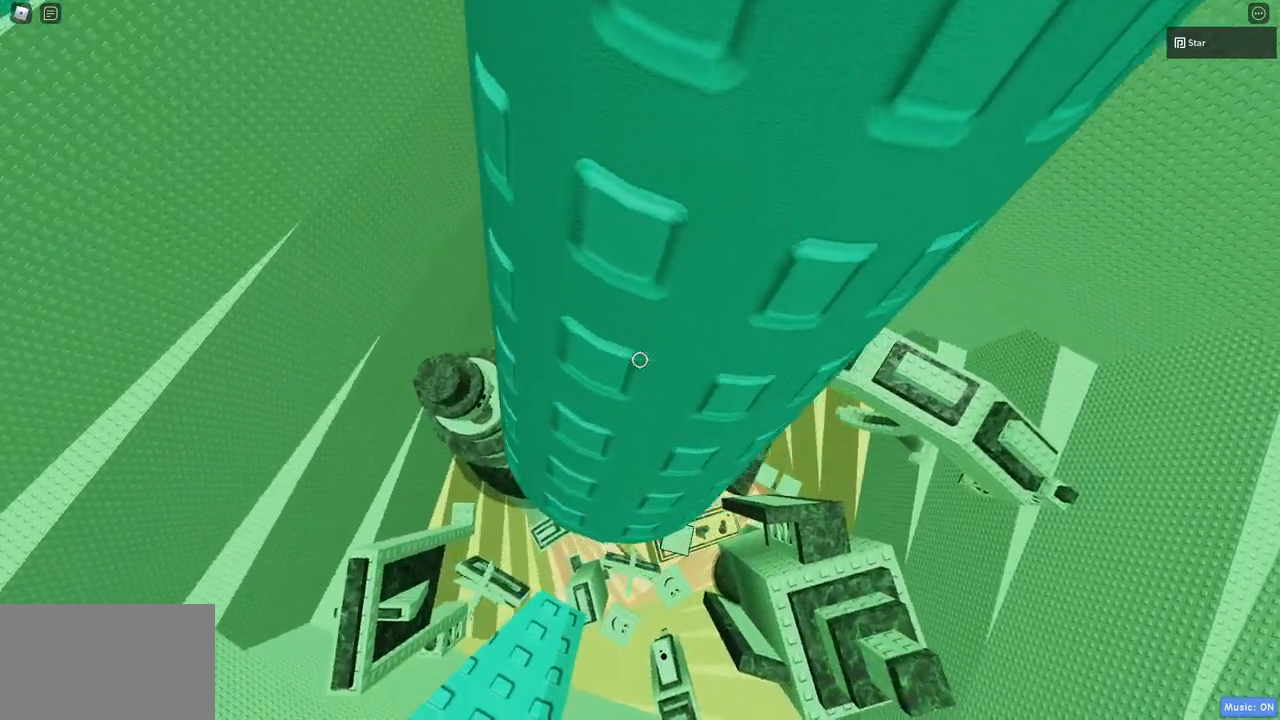
{"keys": ["d", "w"], "mouse": [], "events": []}
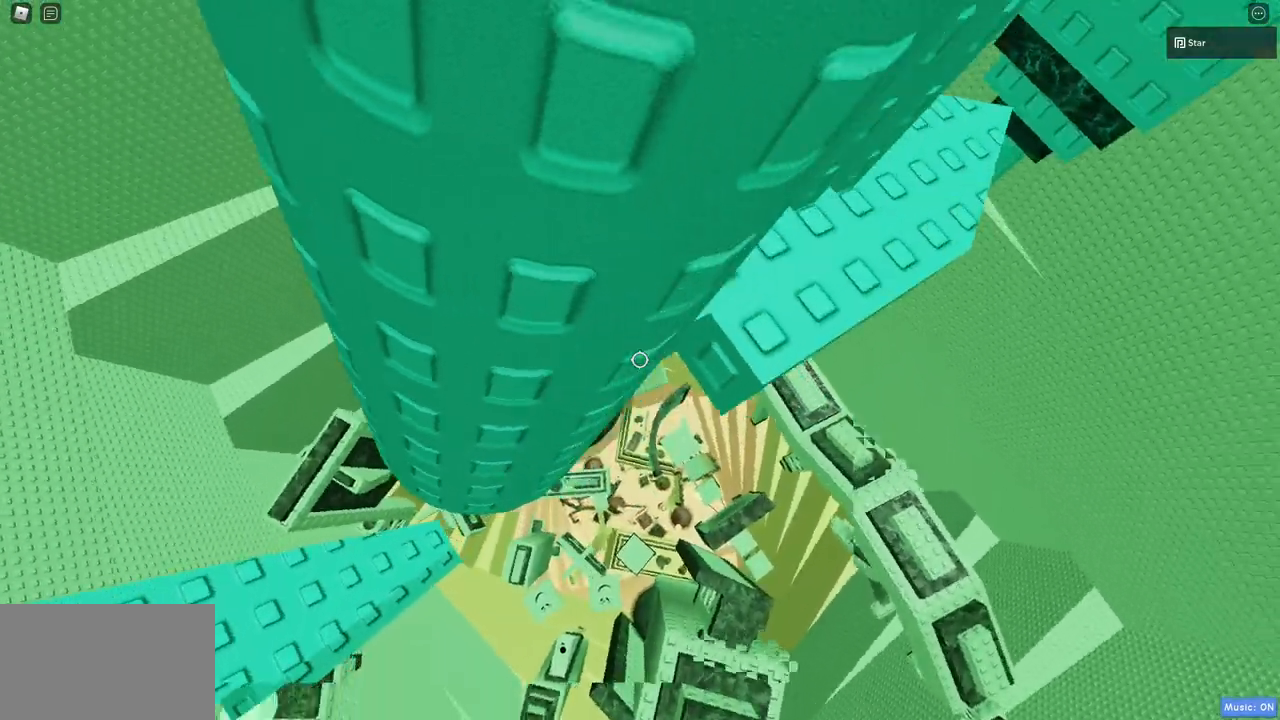
{"keys": [], "mouse": [], "events": [[383, "d", "up"], [383, "w", "up"]]}
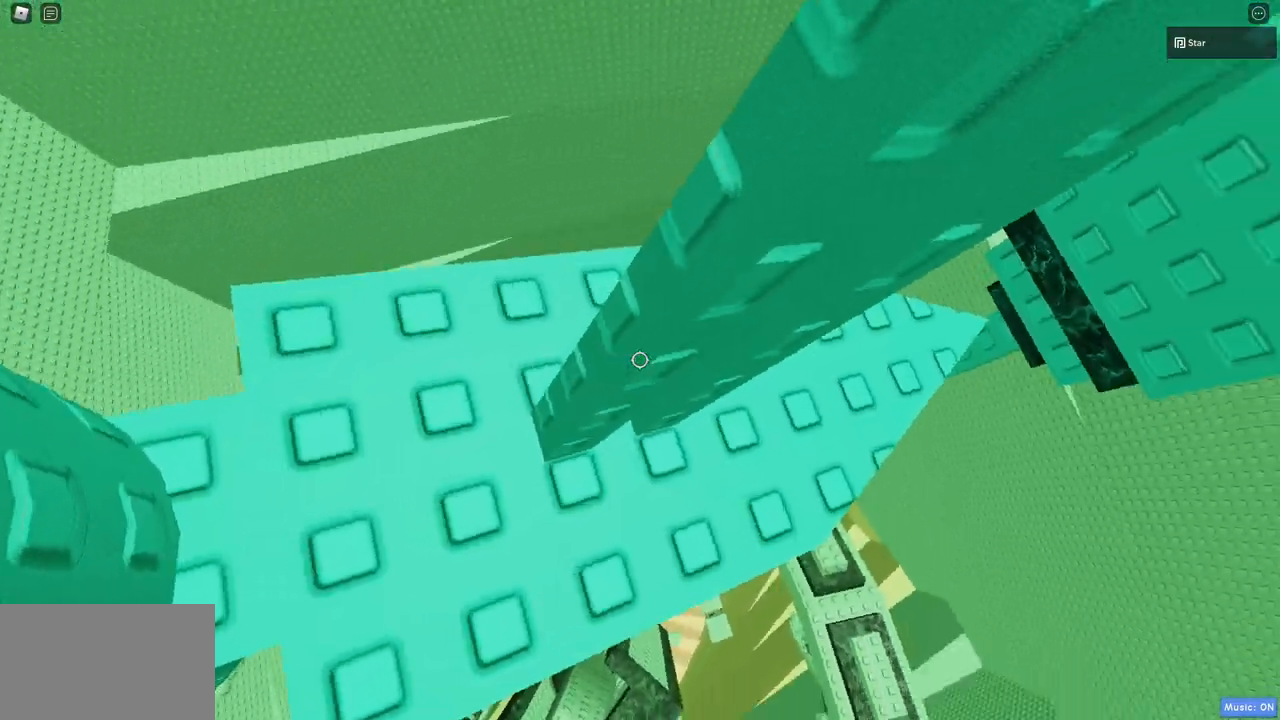
{"keys": [], "mouse": [], "events": [[117, "d", "down"], [250, "d", "up"], [300, "w", "down"], [400, "w", "up"]]}
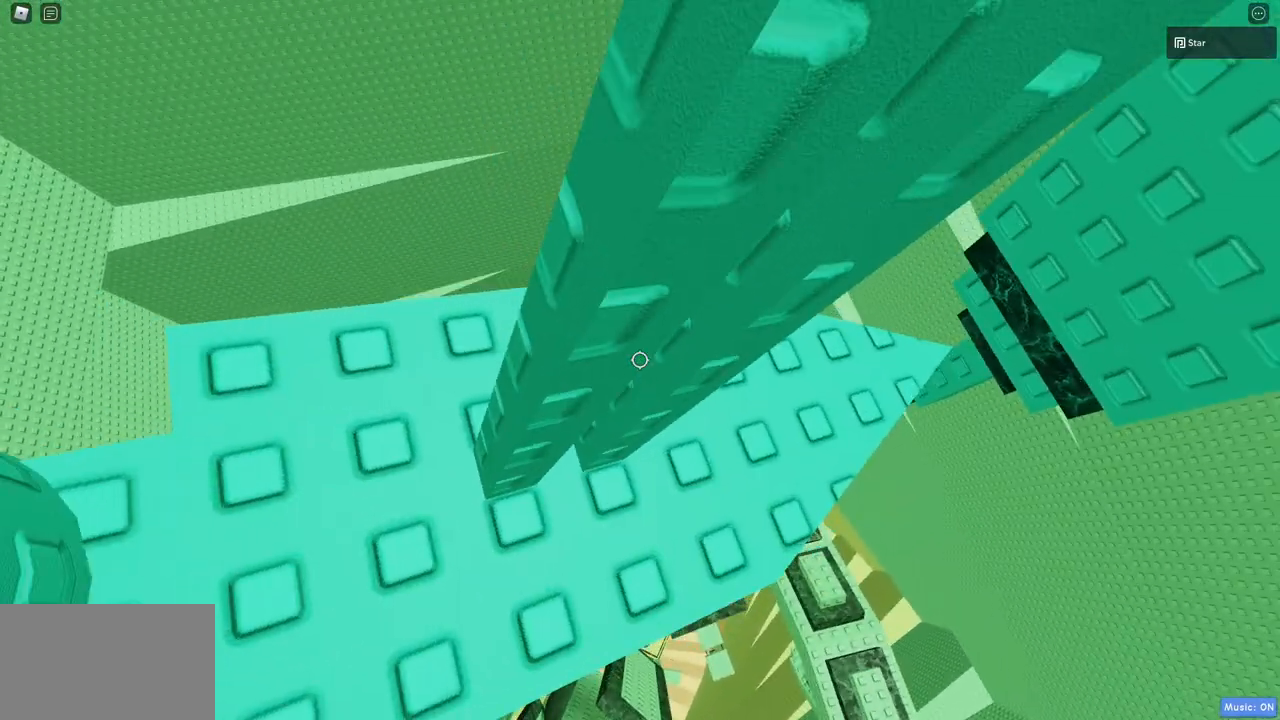
{"keys": [], "mouse": [], "events": [[83, "d", "down"], [183, "d", "up"]]}
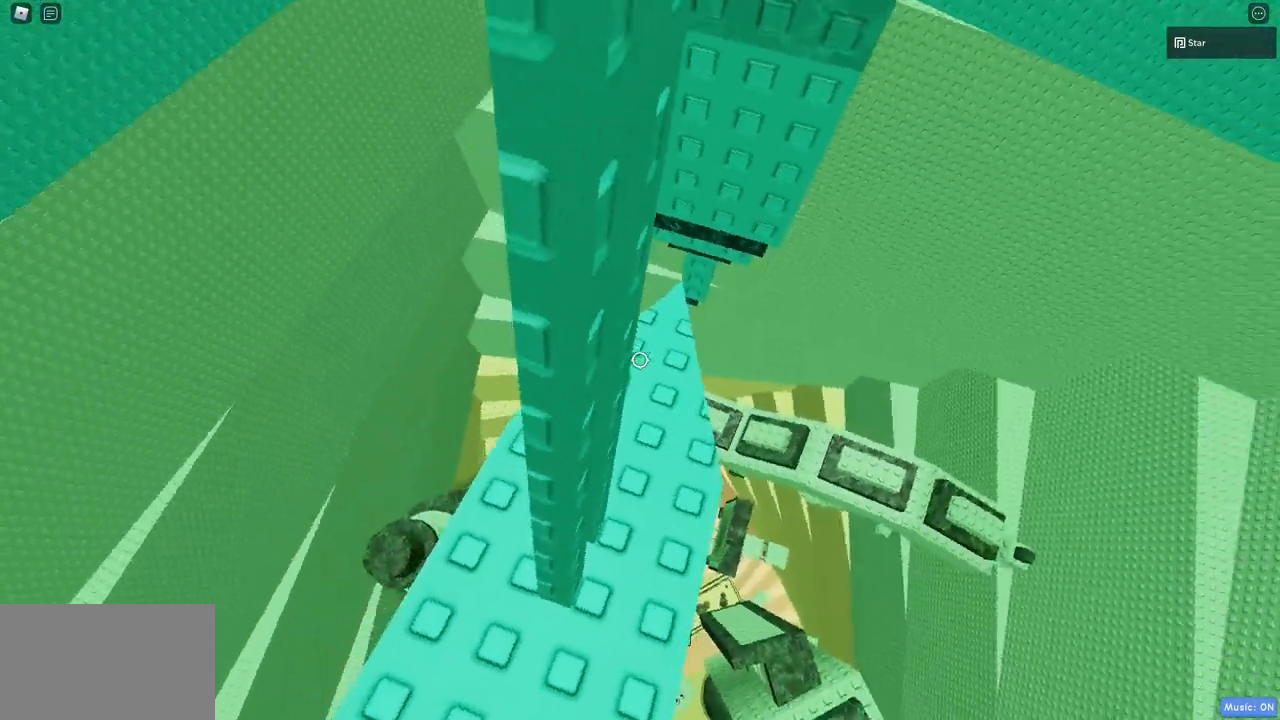
{"keys": [], "mouse": [], "events": [[200, "d", "down"], [233, "w", "down"], [283, "d", "up"], [283, "w", "up"]]}
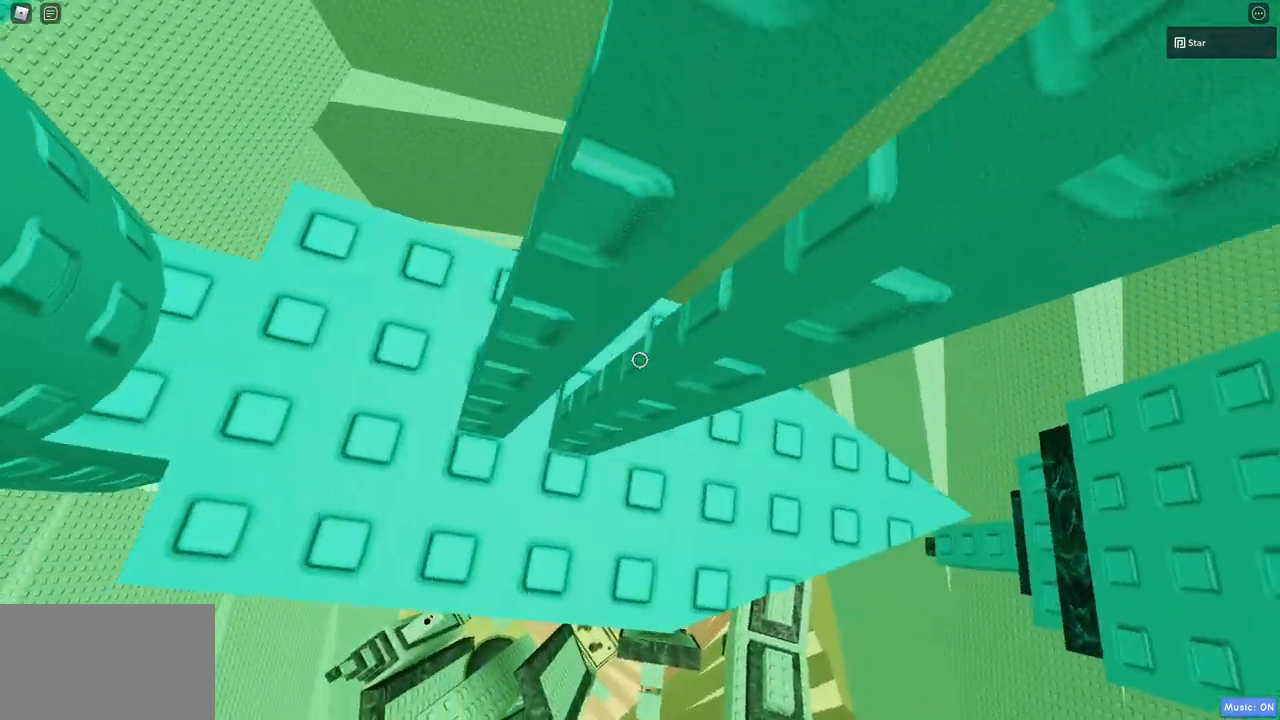
{"keys": [], "mouse": [], "events": []}
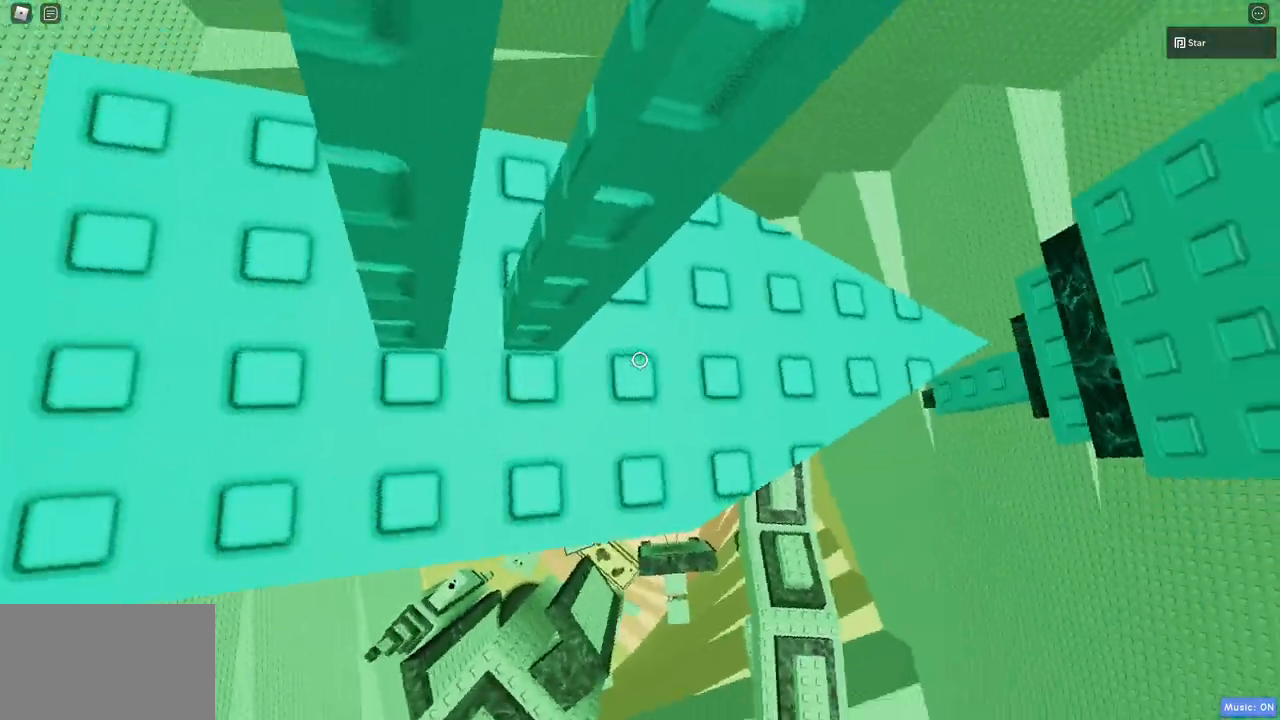
{"keys": ["d"], "mouse": [], "events": [[33, "mouse_wheel", "down"], [133, "d", "down"], [267, "d", "up"], [267, "mouse_wheel", "up"], [450, "d", "down"], [450, "w", "down"], [500, "w", "up"]]}
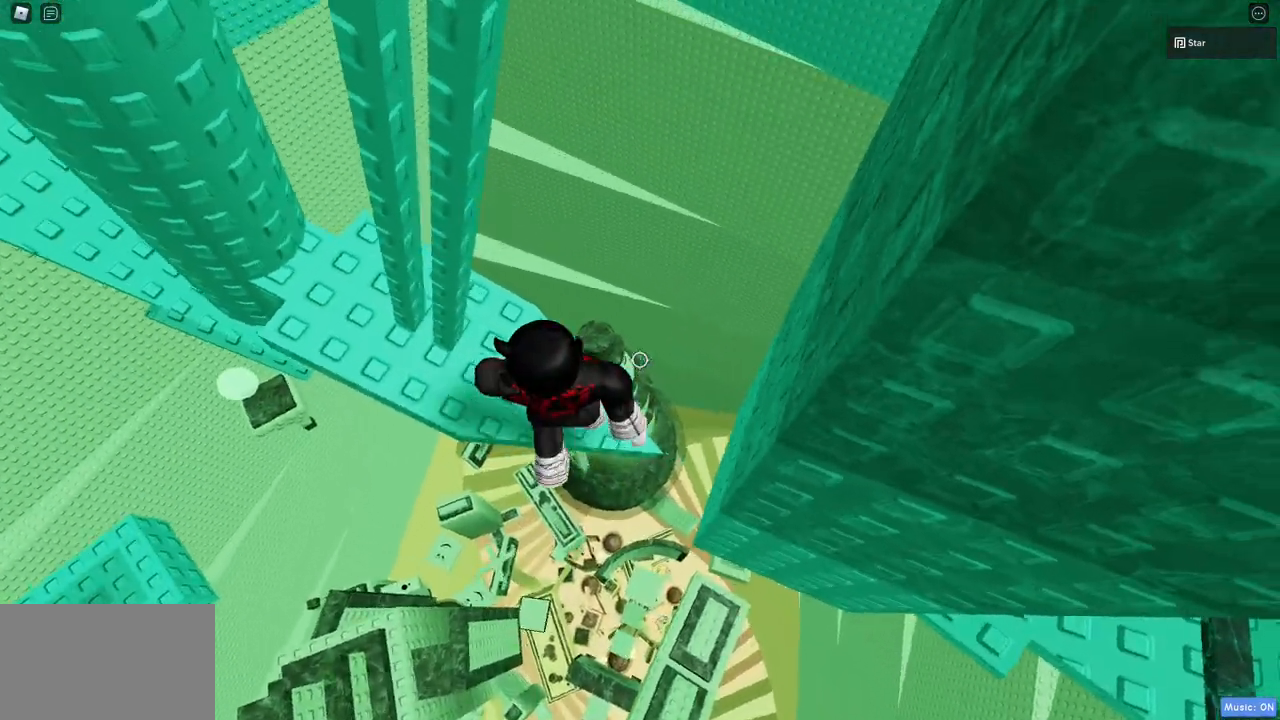
{"keys": [], "mouse": [], "events": [[50, "d", "up"]]}
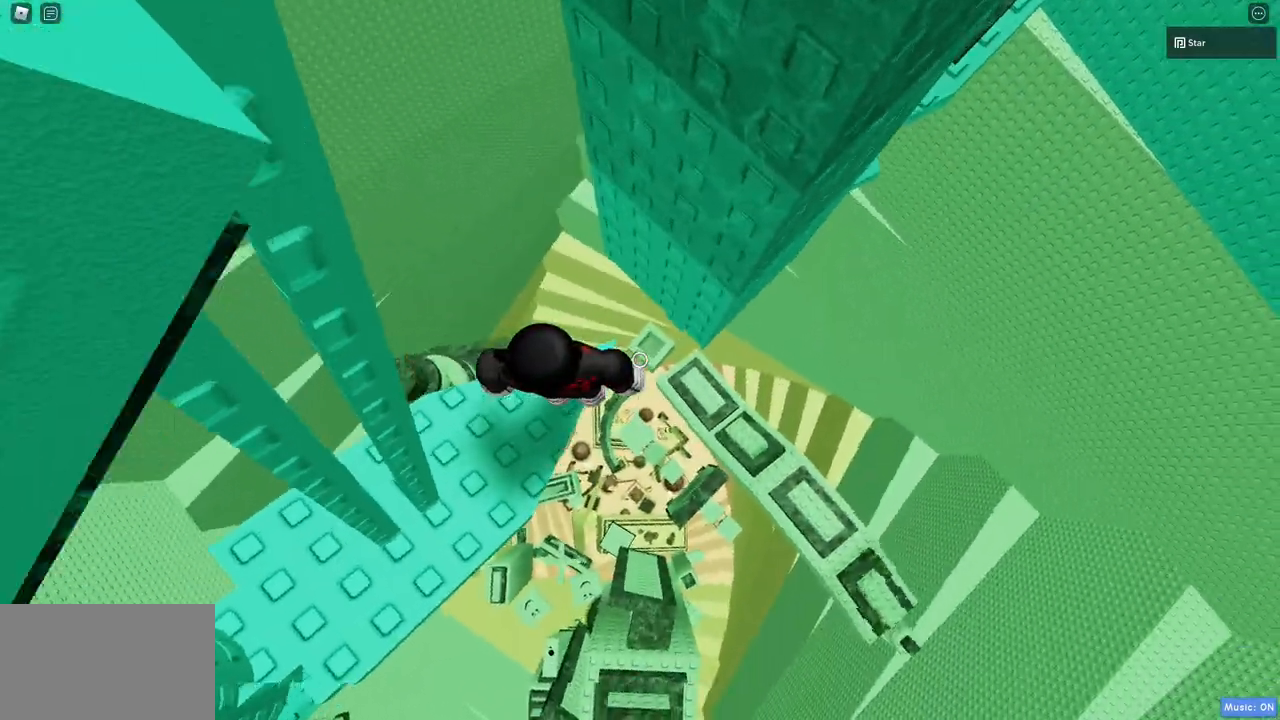
{"keys": ["c", "d"], "mouse": [], "events": [[17, "d", "down"], [67, "c", "down"], [167, "space", "down"], [483, "space", "up"]]}
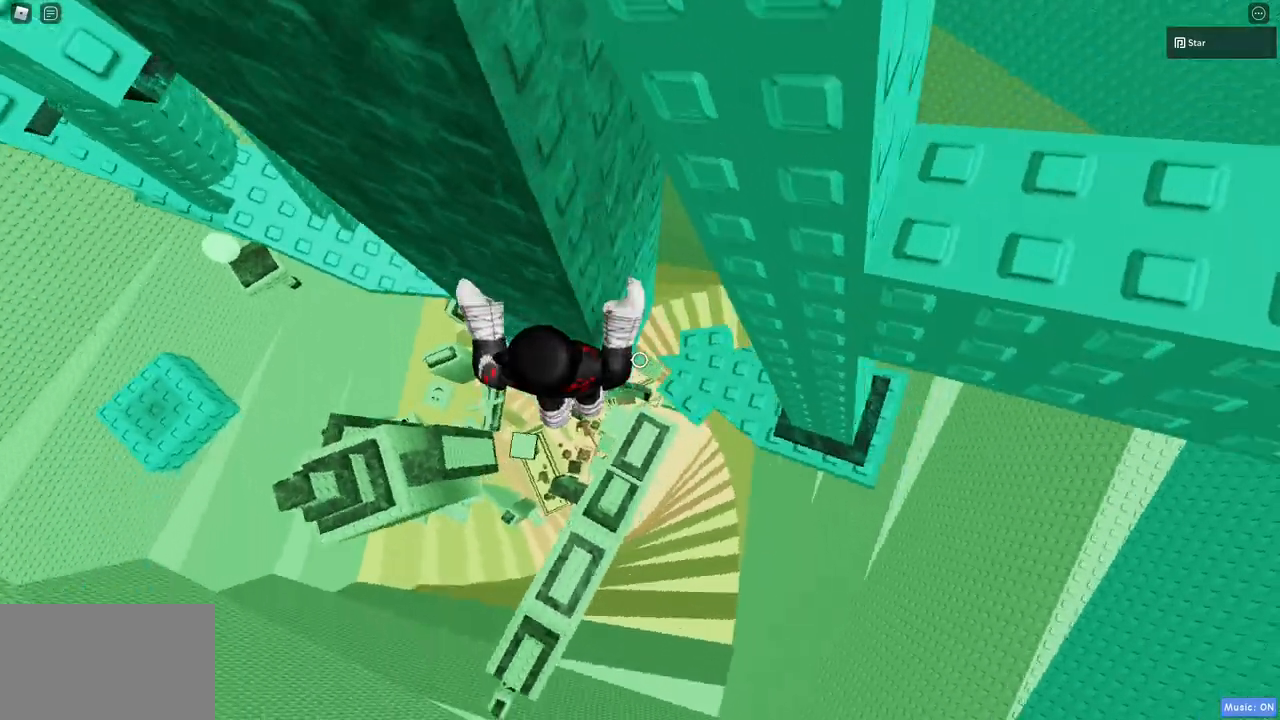
{"keys": ["d"], "mouse": [], "events": [[83, "c", "up"], [217, "d", "up"], [267, "mouse_wheel", "down"], [367, "mouse_wheel", "up"], [417, "d", "down"]]}
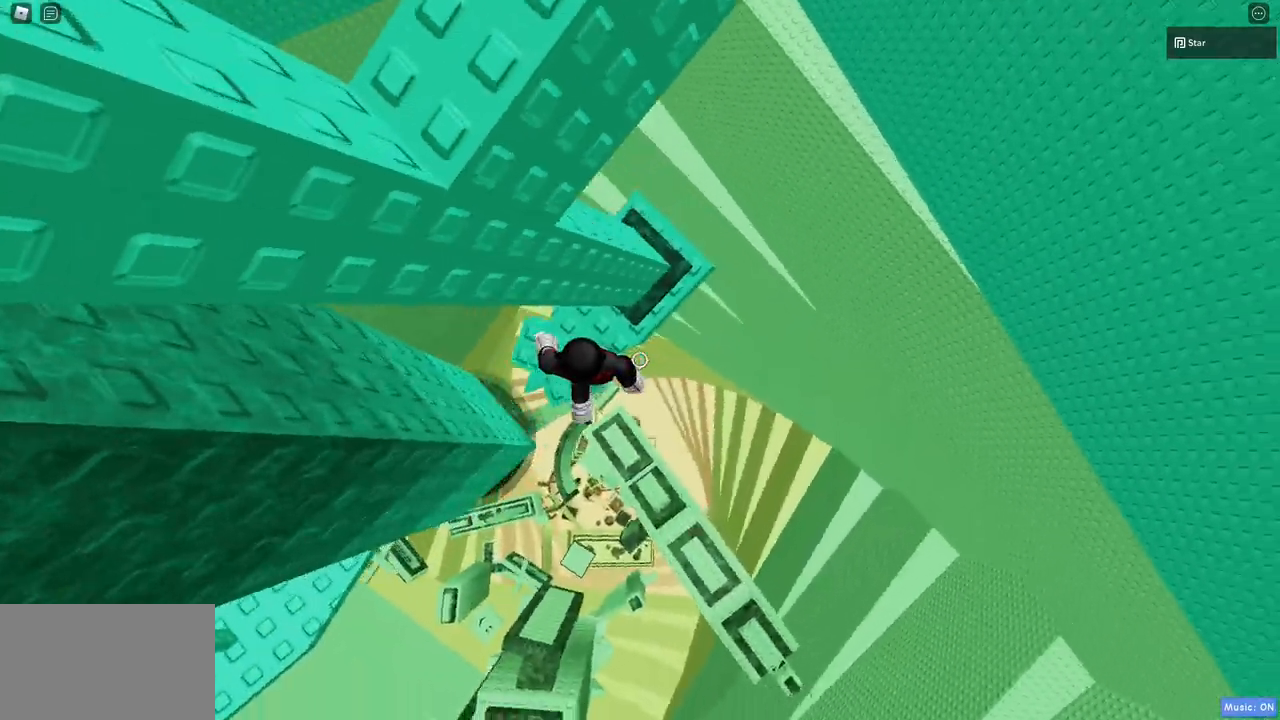
{"keys": ["w"], "mouse": ["right"], "events": [[50, "space", "down"], [200, "d", "up"], [233, "space", "up"], [283, "d", "down"], [283, "w", "down"], [383, "d", "up"], [383, "mouse_right", "down"]]}
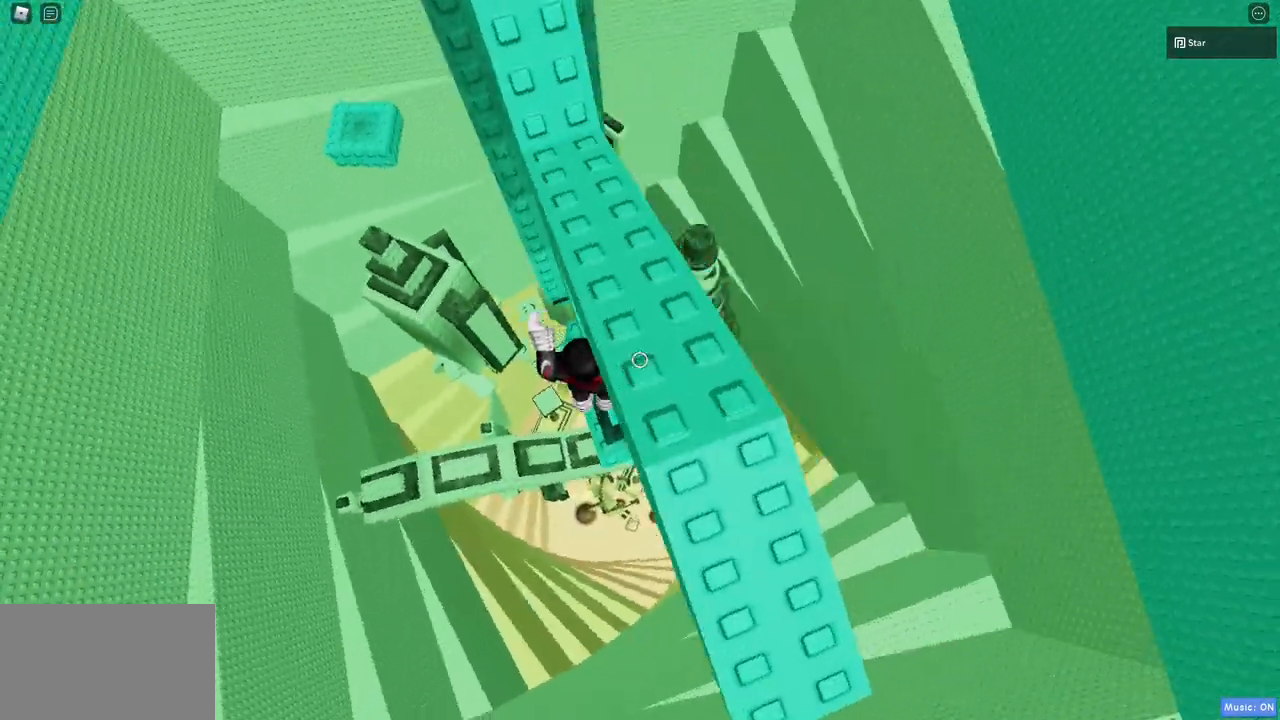
{"keys": [], "mouse": ["right"], "events": [[67, "w", "up"], [167, "shift", "down"], [250, "shift", "up"], [400, "a", "down"], [483, "a", "up"]]}
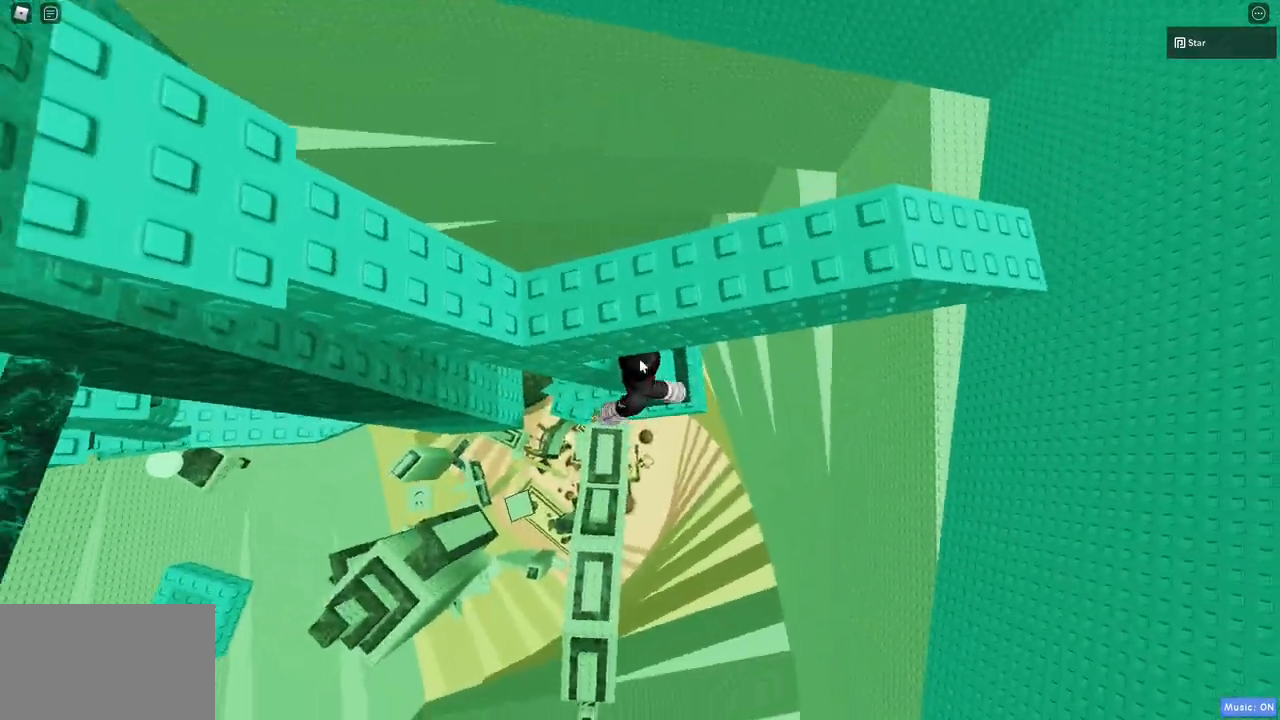
{"keys": ["a", "space", "w"], "mouse": ["right"], "events": [[133, "s", "down"], [217, "shift", "down"], [217, "space", "down"], [217, "w", "down"], [317, "s", "up"], [367, "shift", "up"], [450, "a", "down"]]}